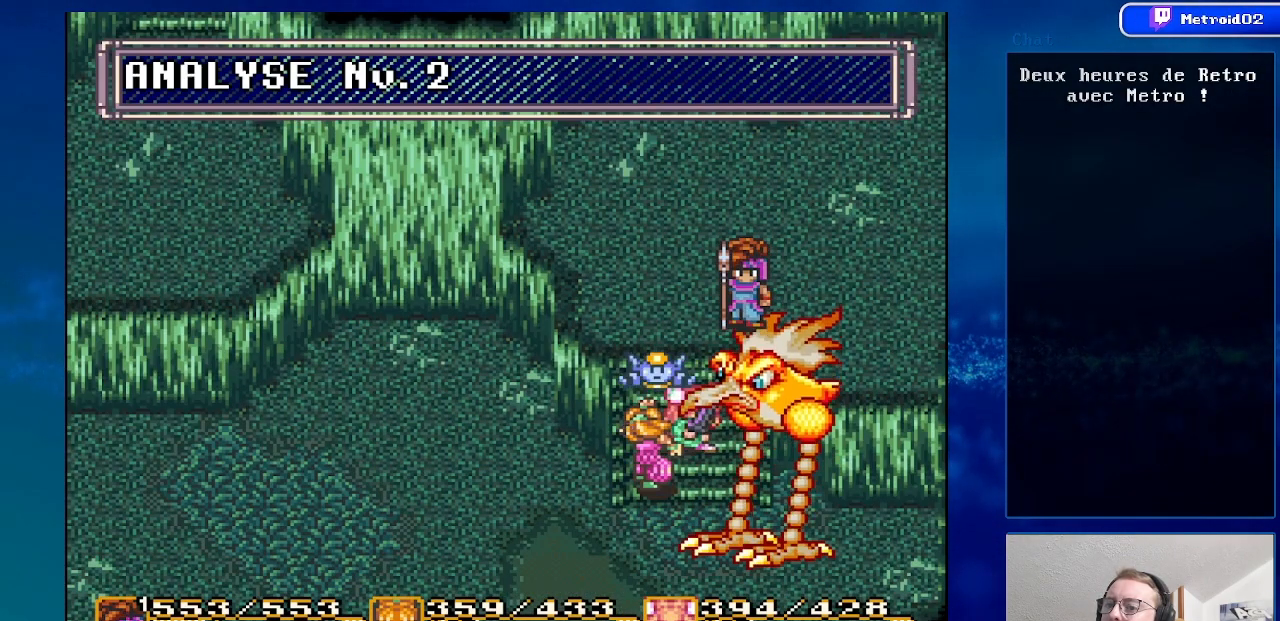
Gameplay with a controller (Nintendo layout); each line is a JSON object with the inputs held at the frame after it. "events" lists button and stick changes between this image and that frame as [ms after this image, input, new state], when the widget could be followed in between. Not read: L1 L3 R1 R3.
{"buttons": [], "events": [[33, "DPAD_UP", "down"], [183, "DPAD_UP", "up"], [350, "DPAD_LEFT", "down"], [500, "DPAD_LEFT", "up"]]}
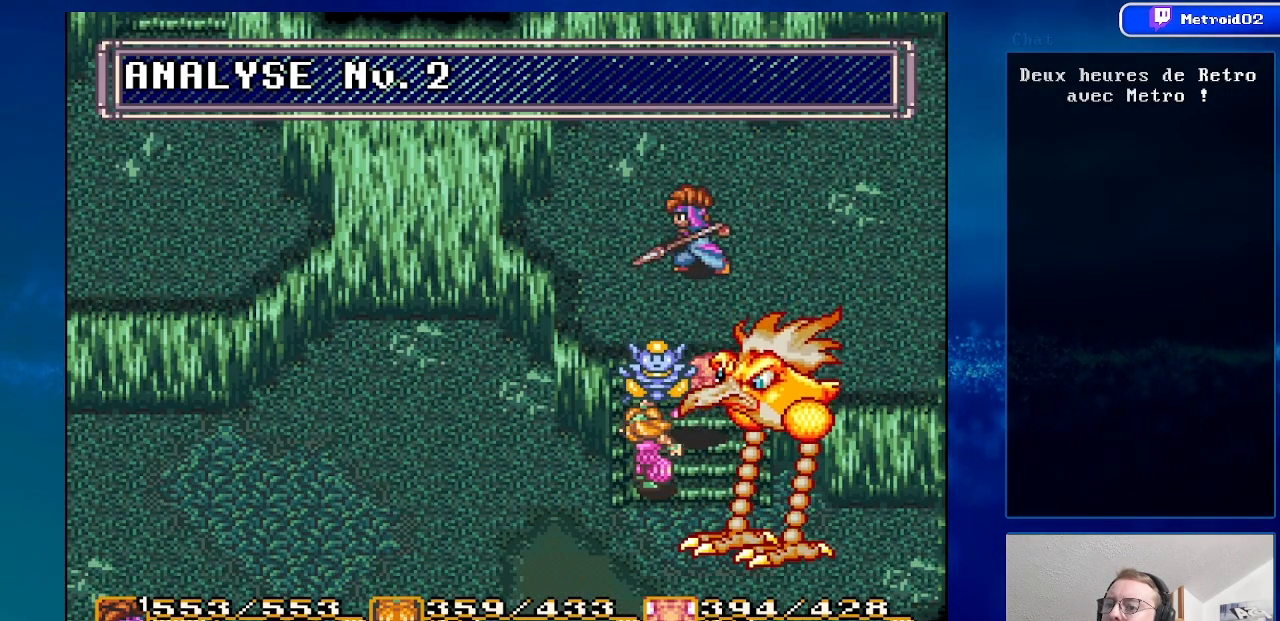
{"buttons": ["DPAD_DOWN"], "events": [[333, "DPAD_DOWN", "down"]]}
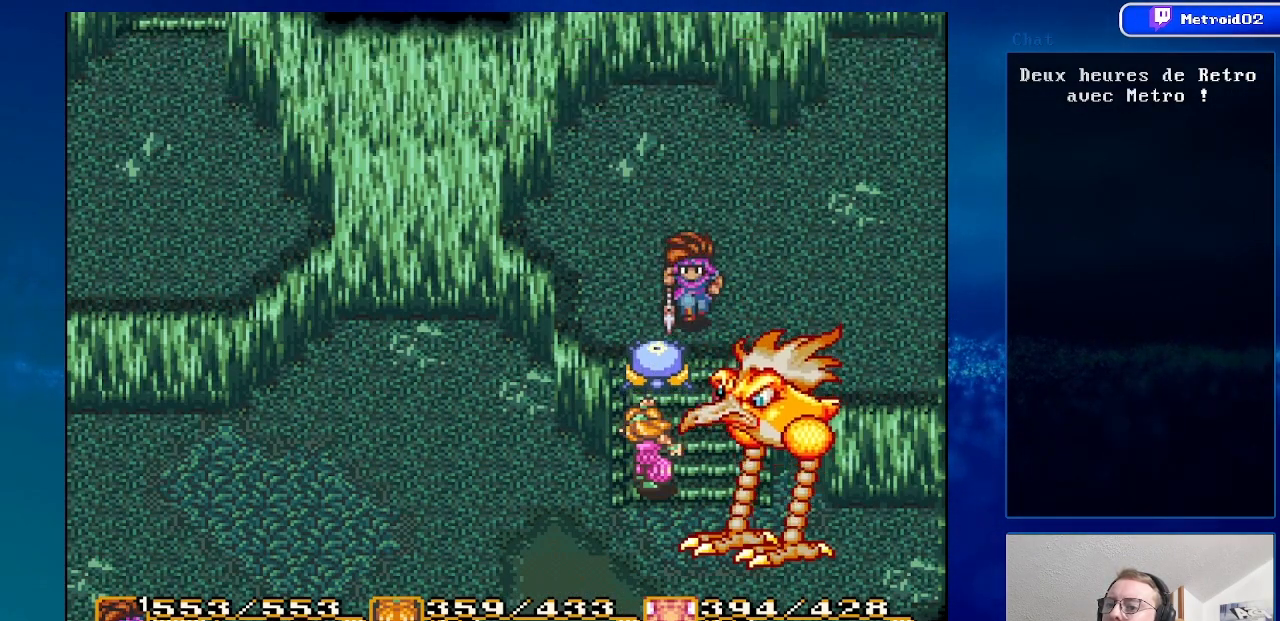
{"buttons": [], "events": [[167, "DPAD_DOWN", "up"]]}
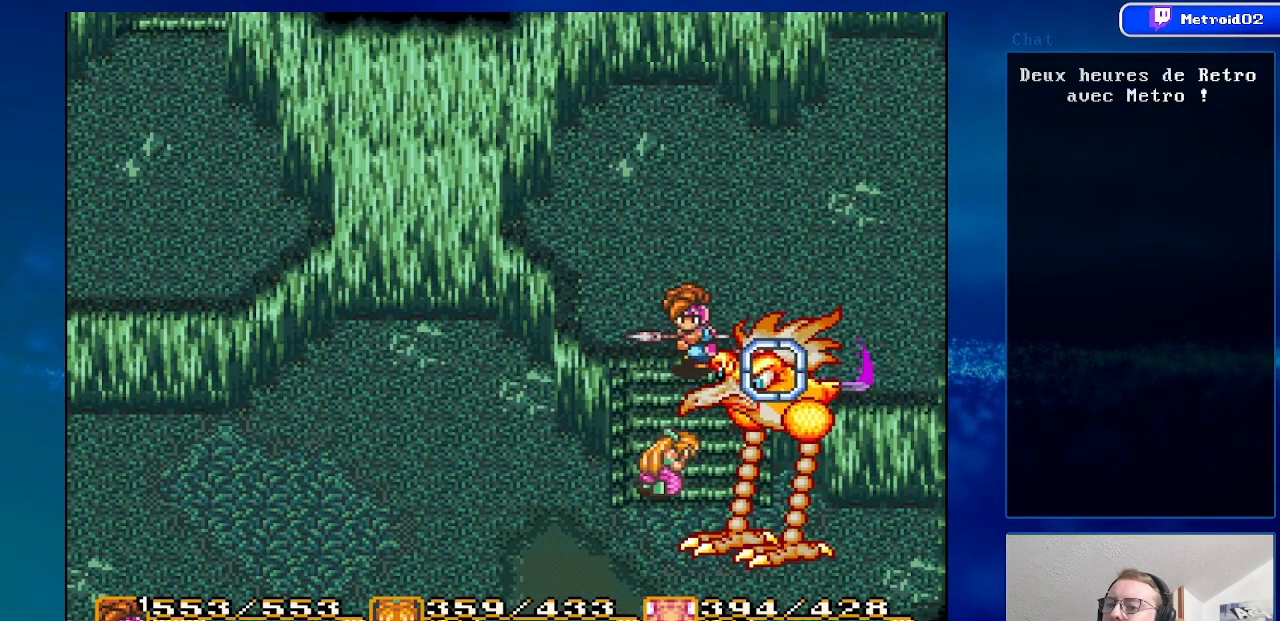
{"buttons": [], "events": [[250, "DPAD_DOWN", "down"], [467, "DPAD_DOWN", "up"]]}
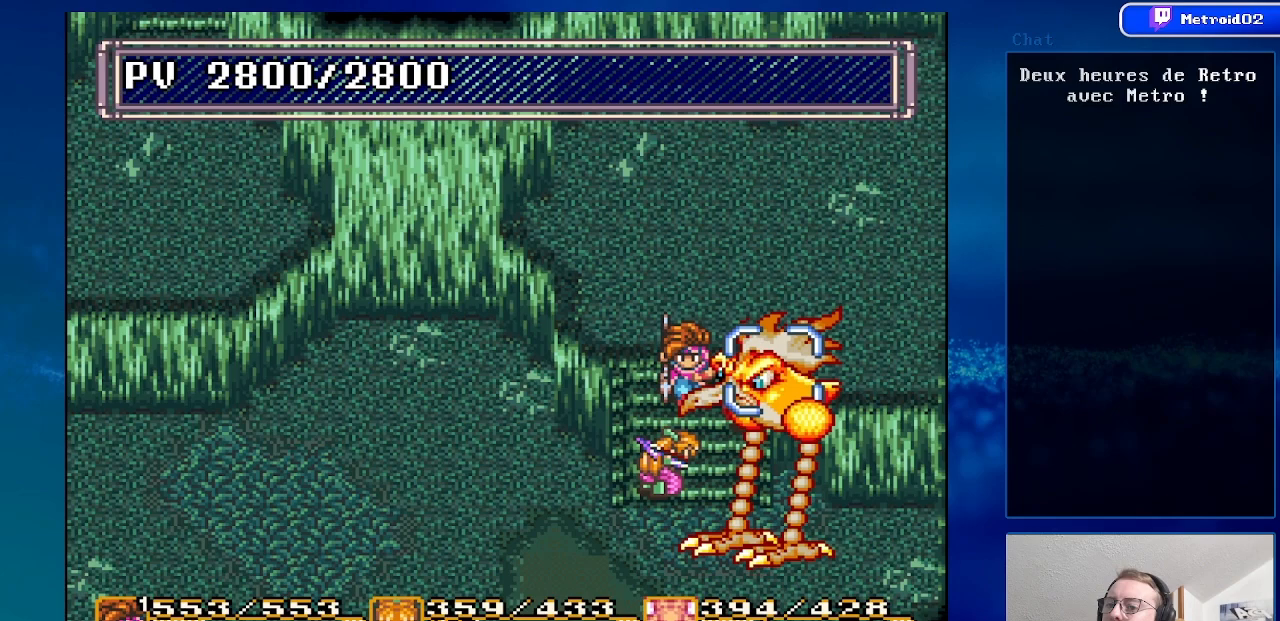
{"buttons": ["DPAD_DOWN"], "events": [[200, "DPAD_LEFT", "down"], [283, "DPAD_DOWN", "down"], [333, "DPAD_LEFT", "up"]]}
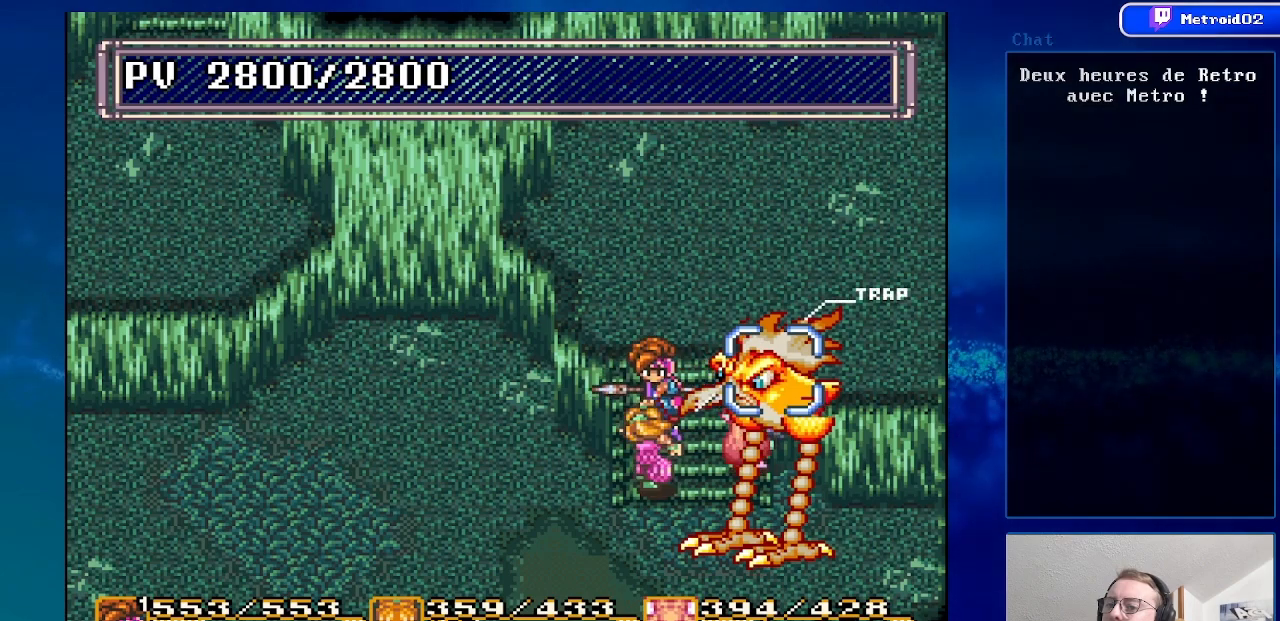
{"buttons": [], "events": [[67, "DPAD_DOWN", "up"]]}
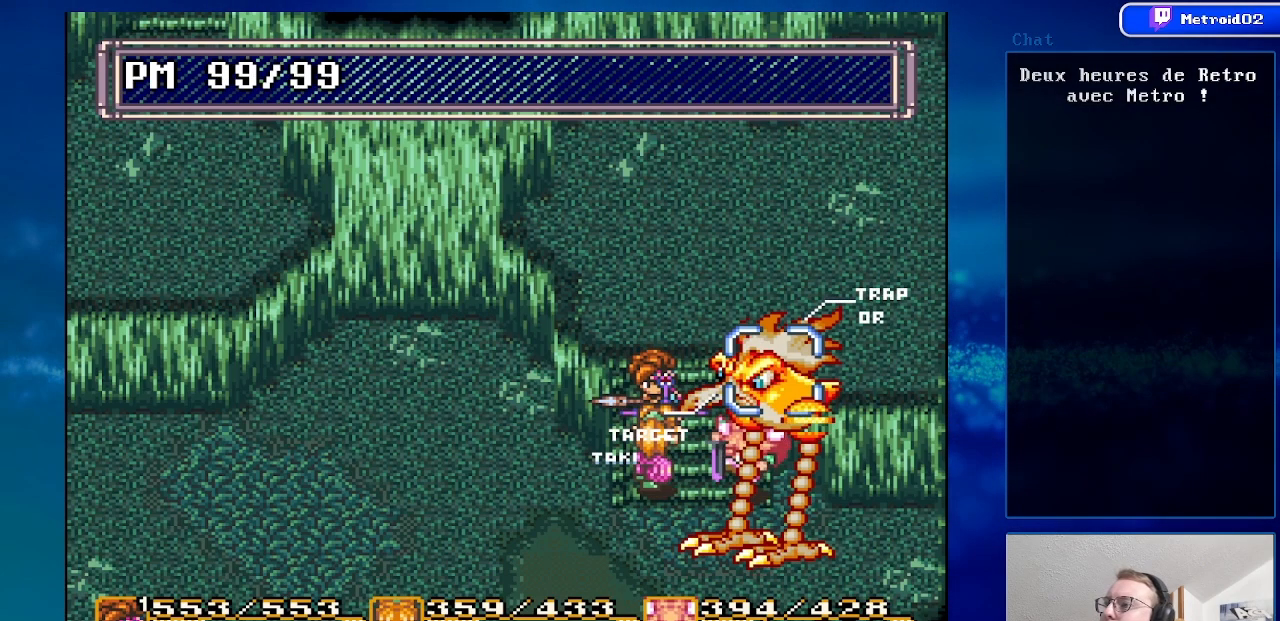
{"buttons": ["DPAD_DOWN"], "events": [[350, "DPAD_DOWN", "down"]]}
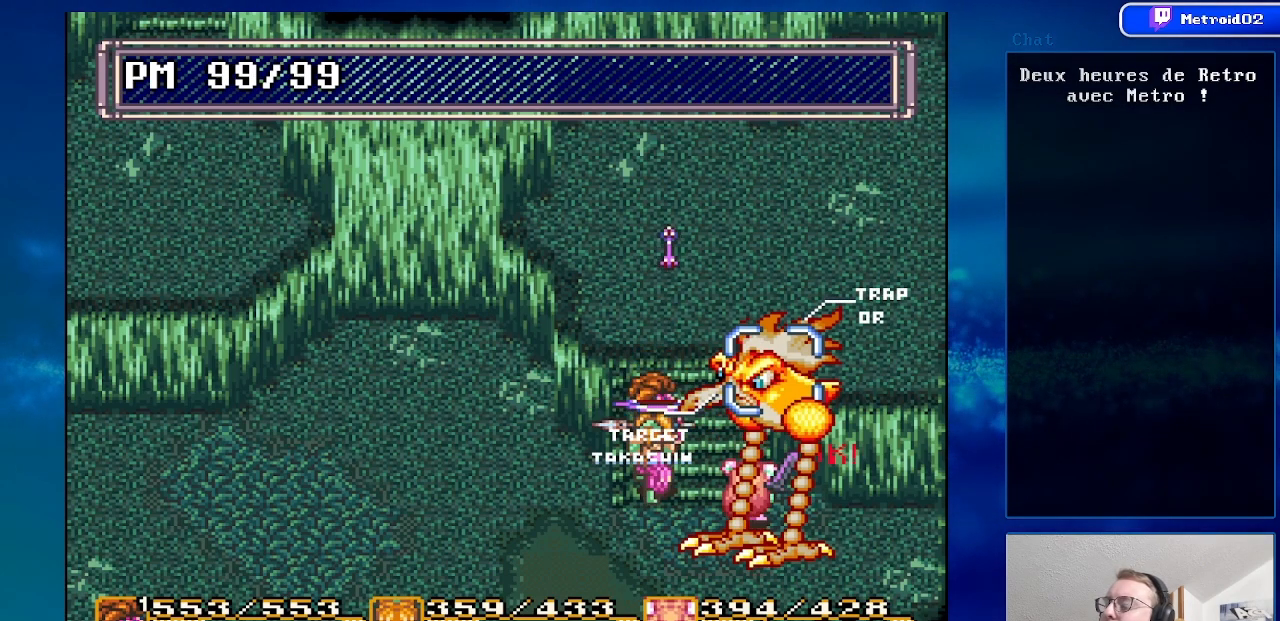
{"buttons": ["DPAD_LEFT"], "events": [[400, "DPAD_DOWN", "up"], [433, "DPAD_LEFT", "down"]]}
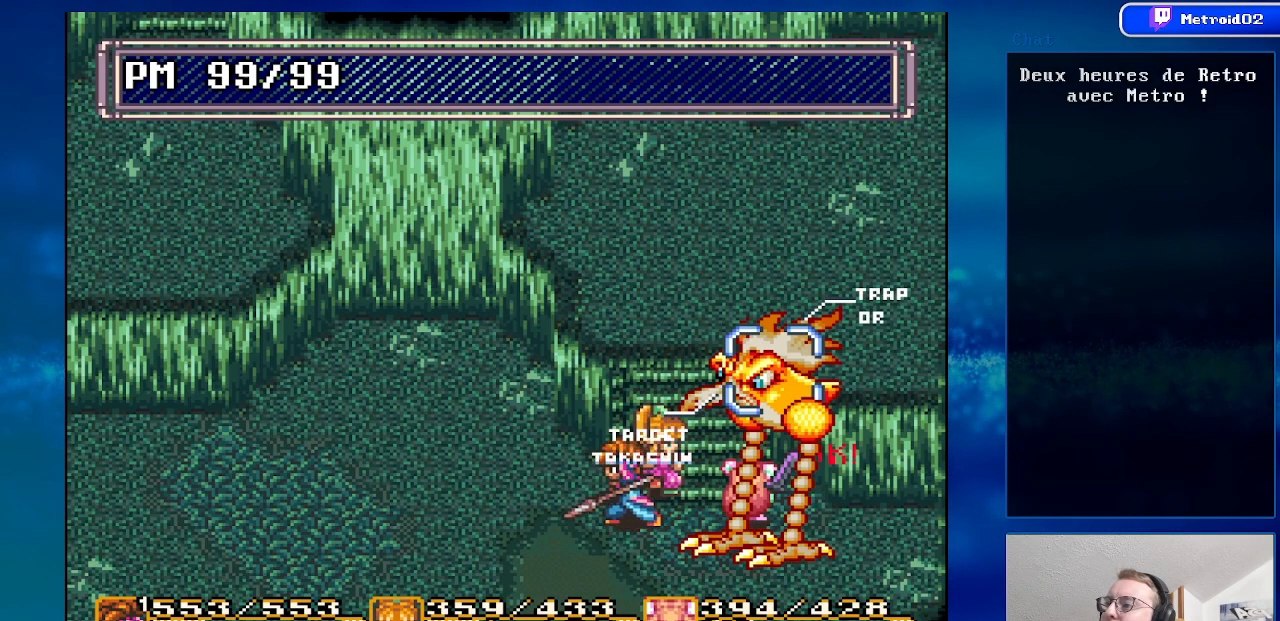
{"buttons": [], "events": [[400, "DPAD_LEFT", "up"]]}
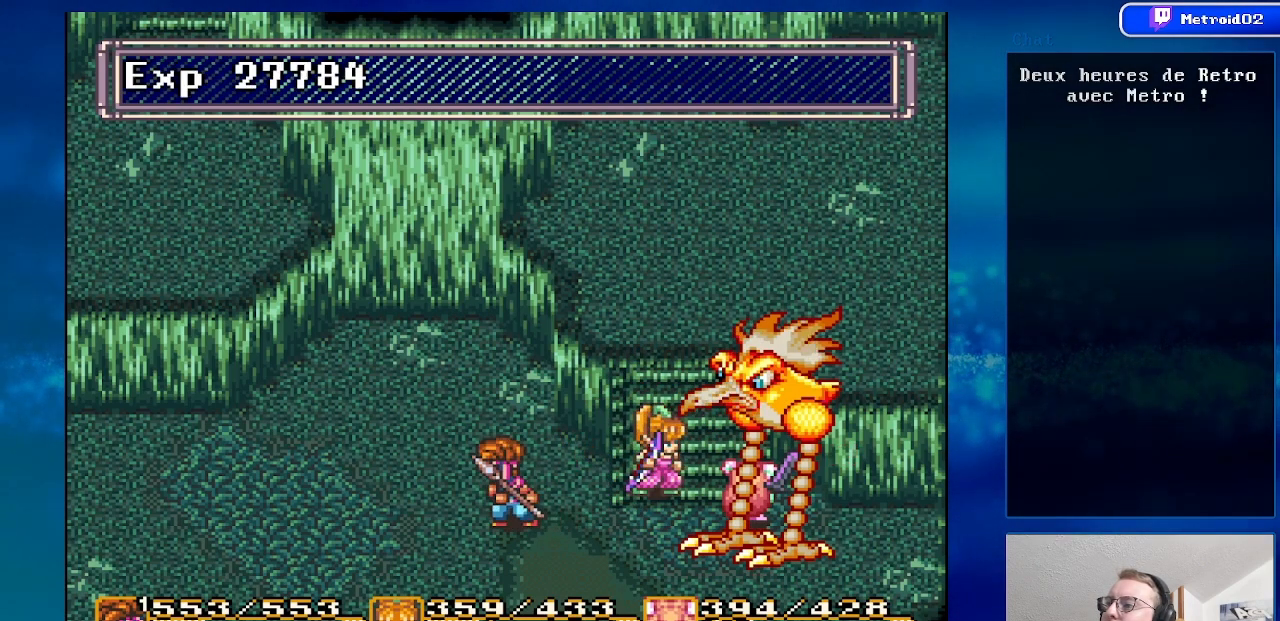
{"buttons": ["DPAD_UP"], "events": [[50, "DPAD_RIGHT", "down"], [500, "DPAD_RIGHT", "up"], [500, "DPAD_UP", "down"]]}
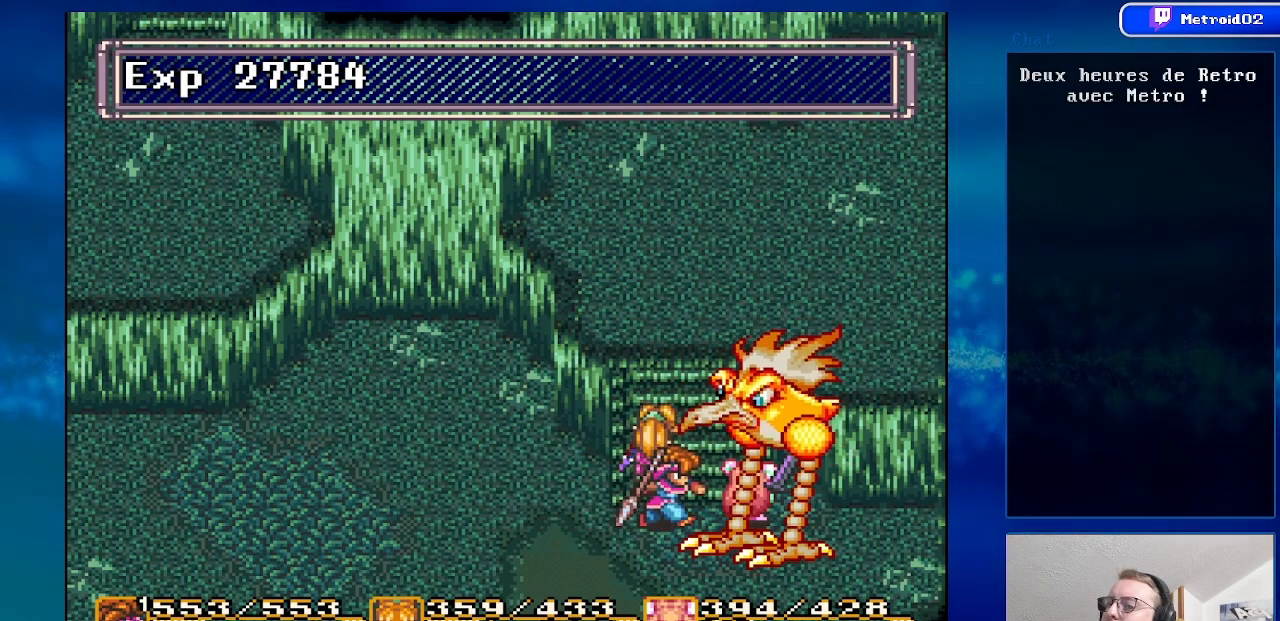
{"buttons": [], "events": [[233, "DPAD_RIGHT", "down"], [250, "DPAD_UP", "up"], [333, "A", "down"], [383, "DPAD_RIGHT", "up"], [500, "A", "up"]]}
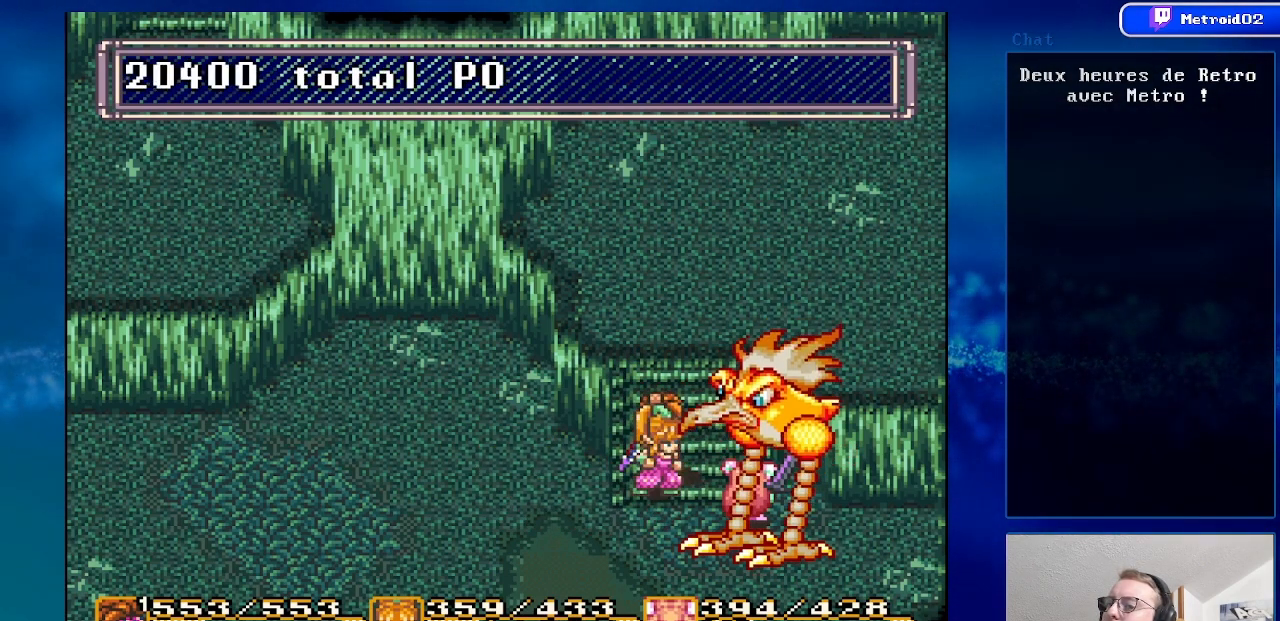
{"buttons": ["DPAD_DOWN", "DPAD_LEFT"], "events": [[250, "DPAD_LEFT", "down"], [467, "DPAD_DOWN", "down"]]}
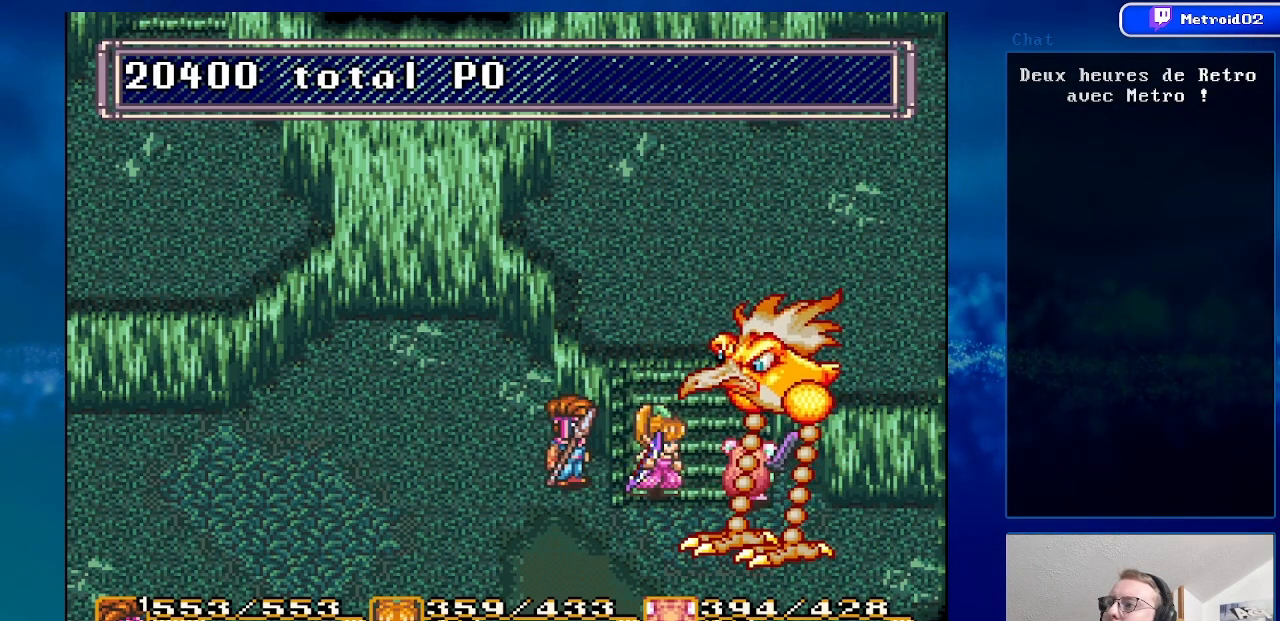
{"buttons": ["DPAD_LEFT"], "events": [[200, "DPAD_DOWN", "up"]]}
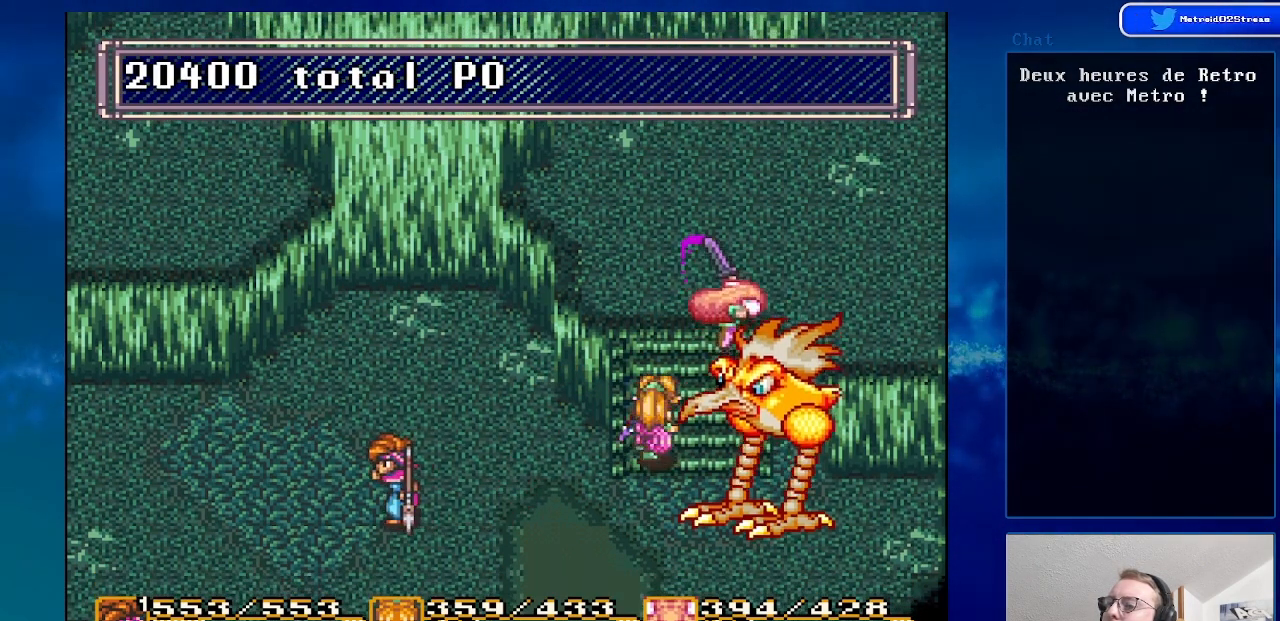
{"buttons": ["DPAD_UP"], "events": [[150, "DPAD_LEFT", "up"], [383, "DPAD_UP", "down"]]}
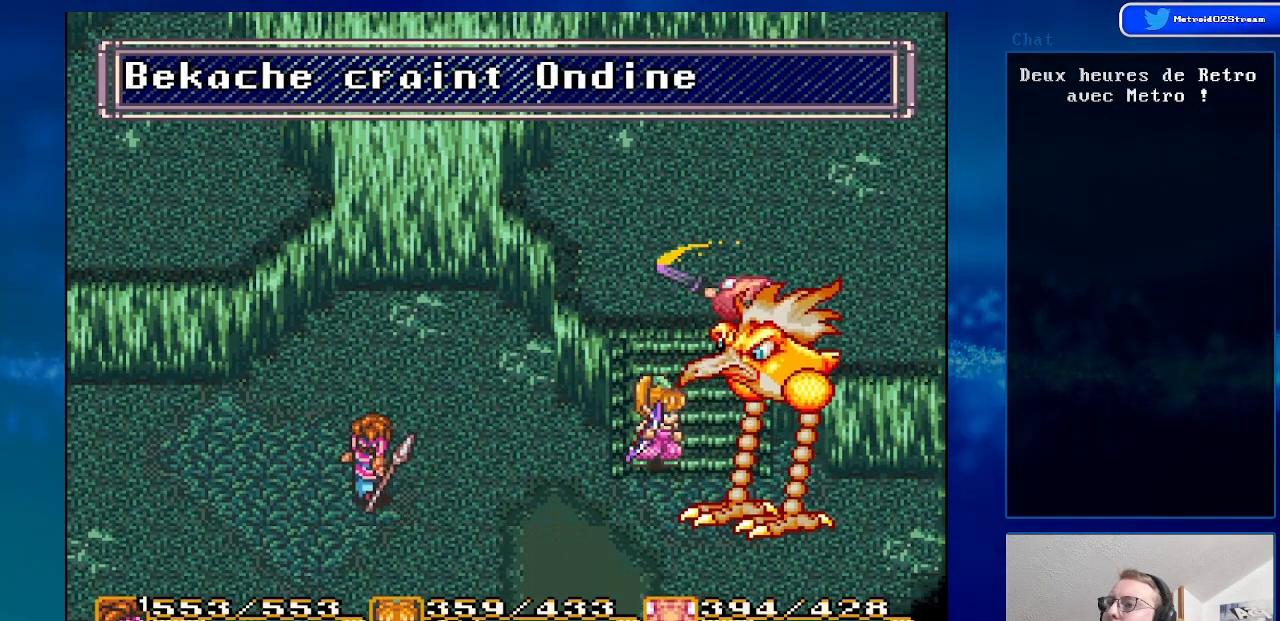
{"buttons": [], "events": [[133, "DPAD_UP", "up"], [283, "Y", "down"], [500, "Y", "up"]]}
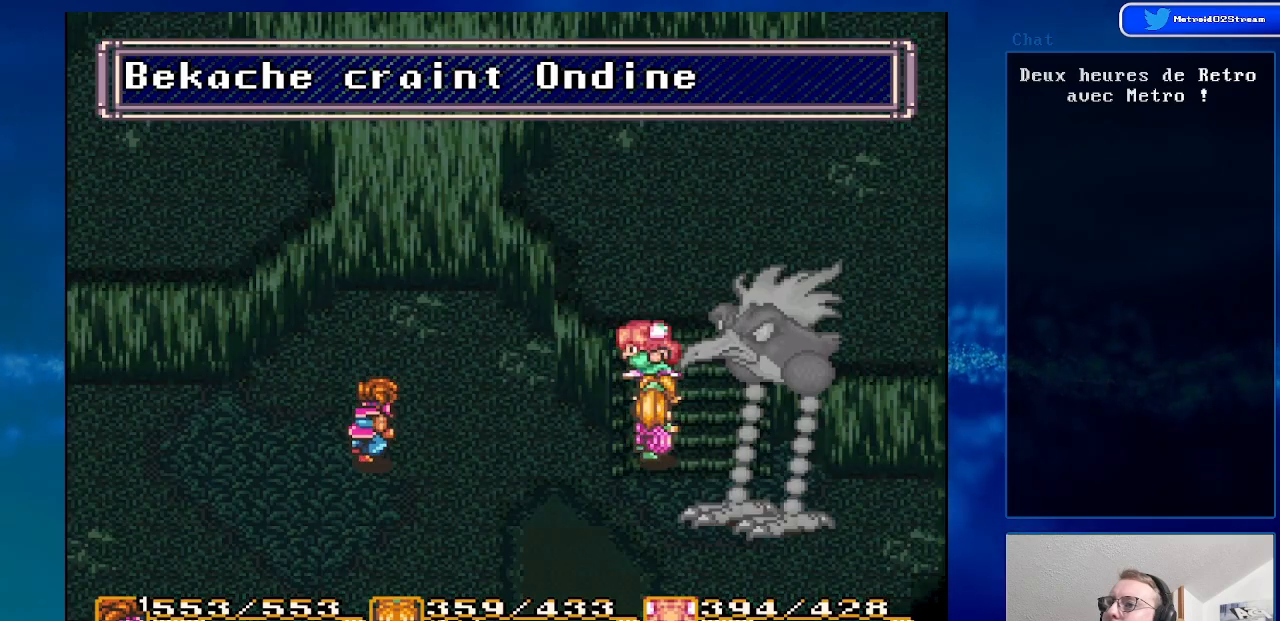
{"buttons": [], "events": []}
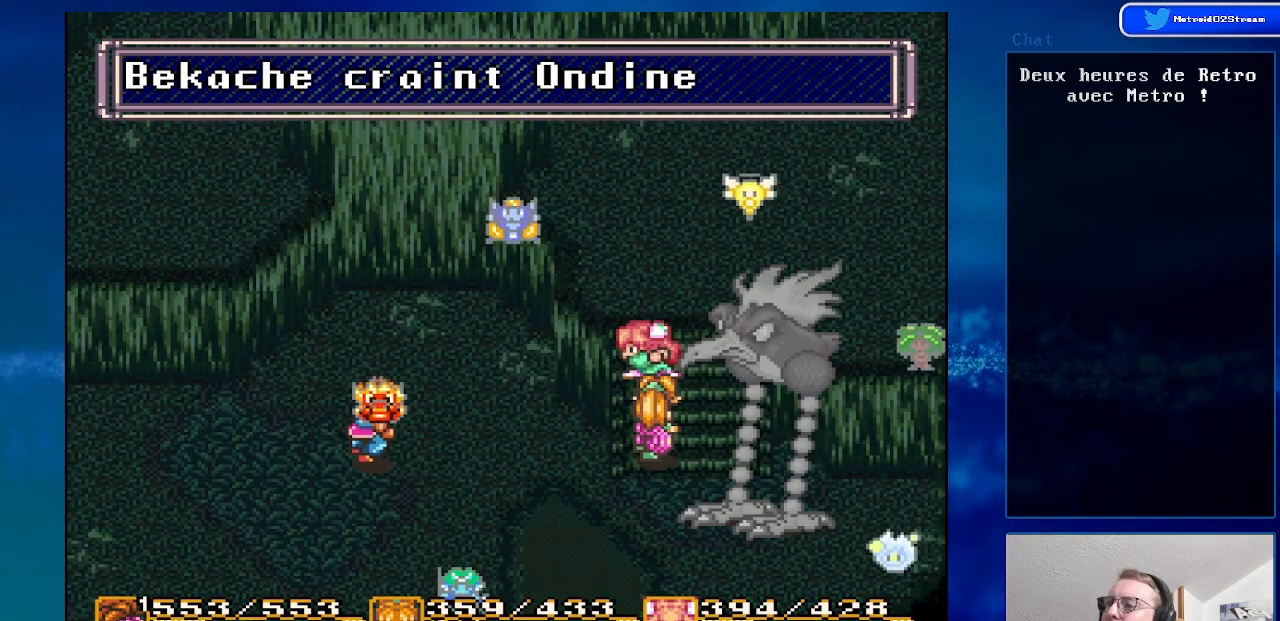
{"buttons": [], "events": []}
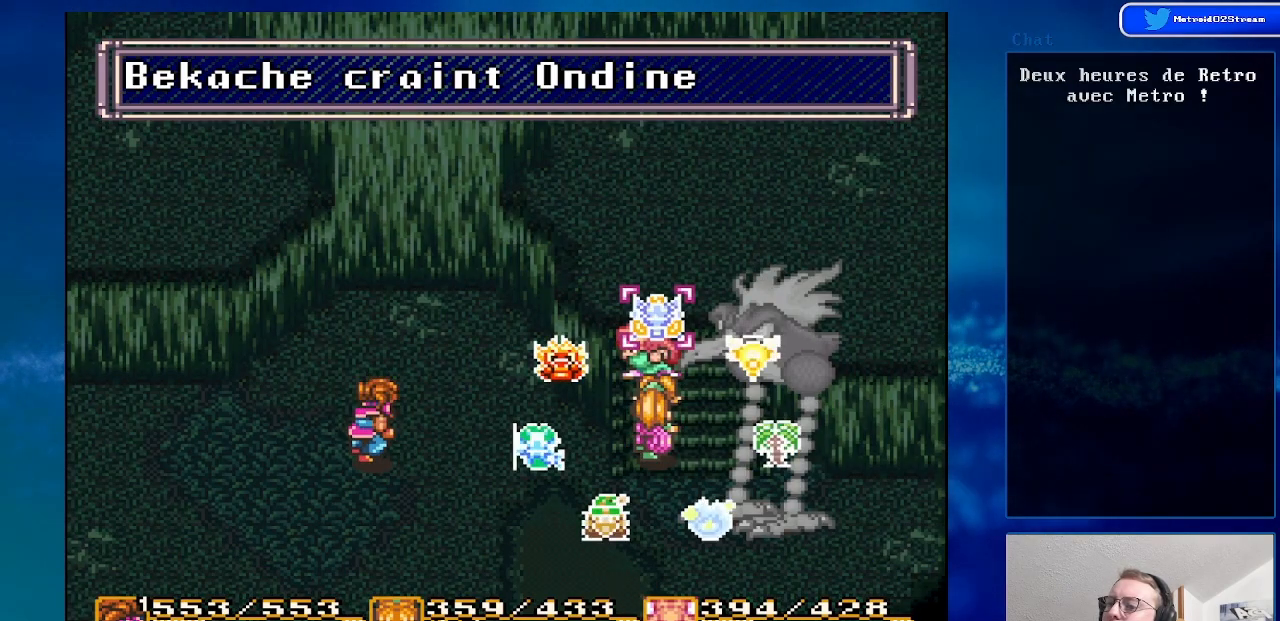
{"buttons": [], "events": []}
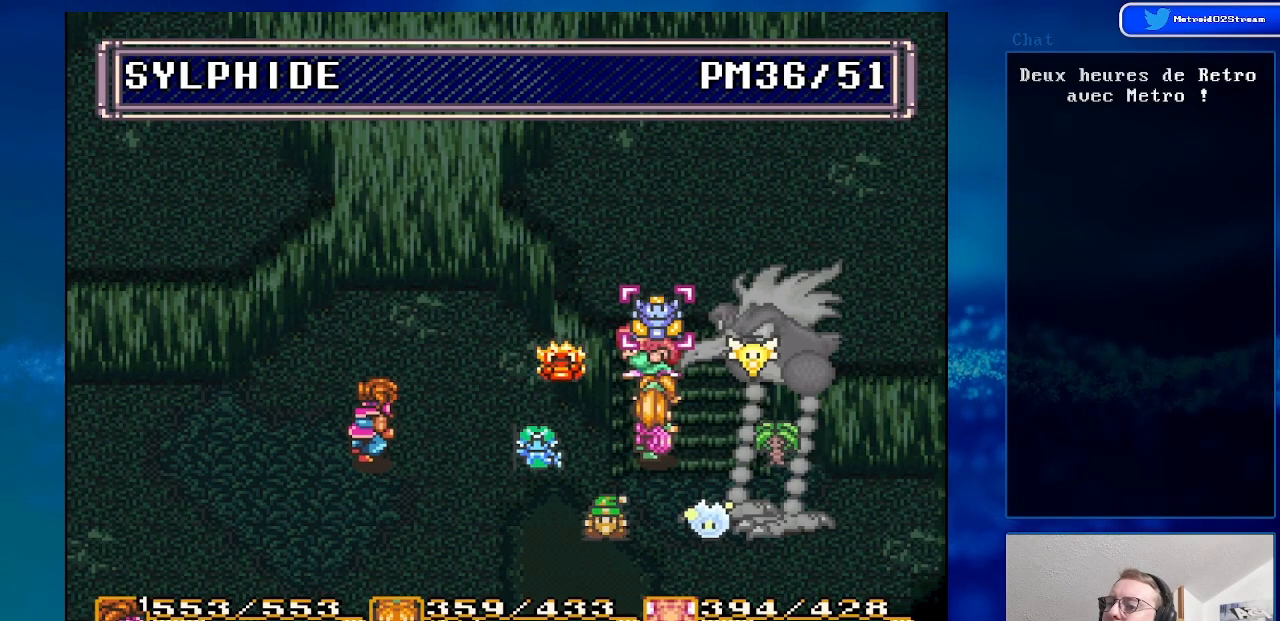
{"buttons": [], "events": [[67, "Y", "down"], [250, "Y", "up"]]}
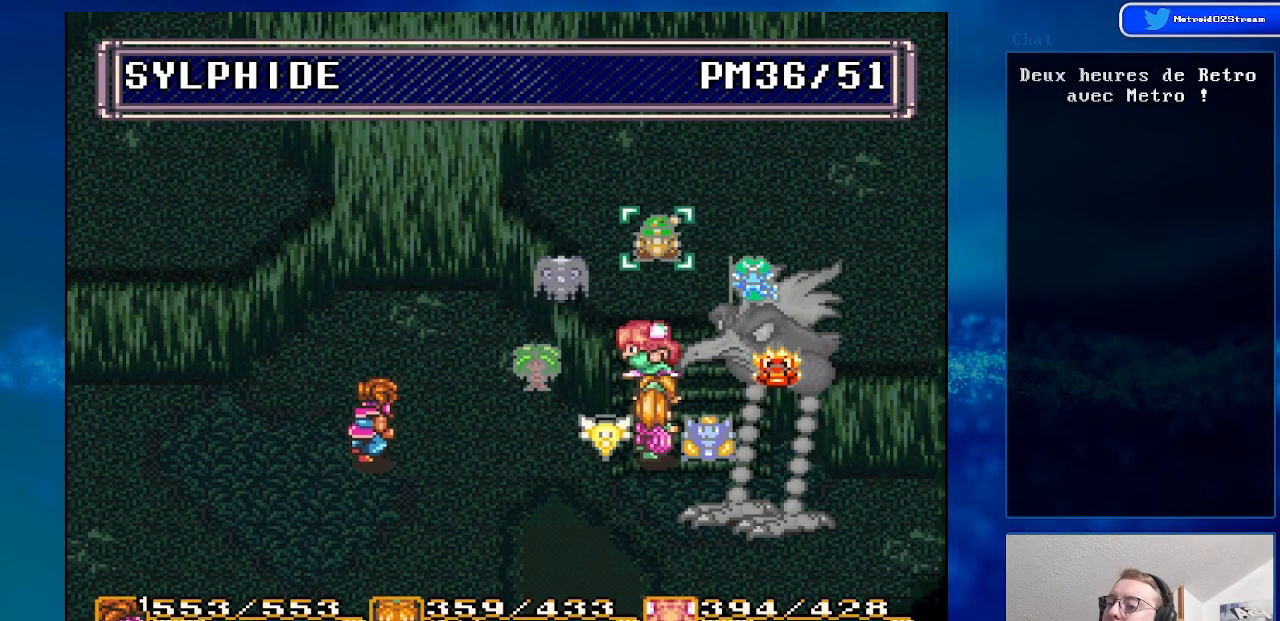
{"buttons": [], "events": []}
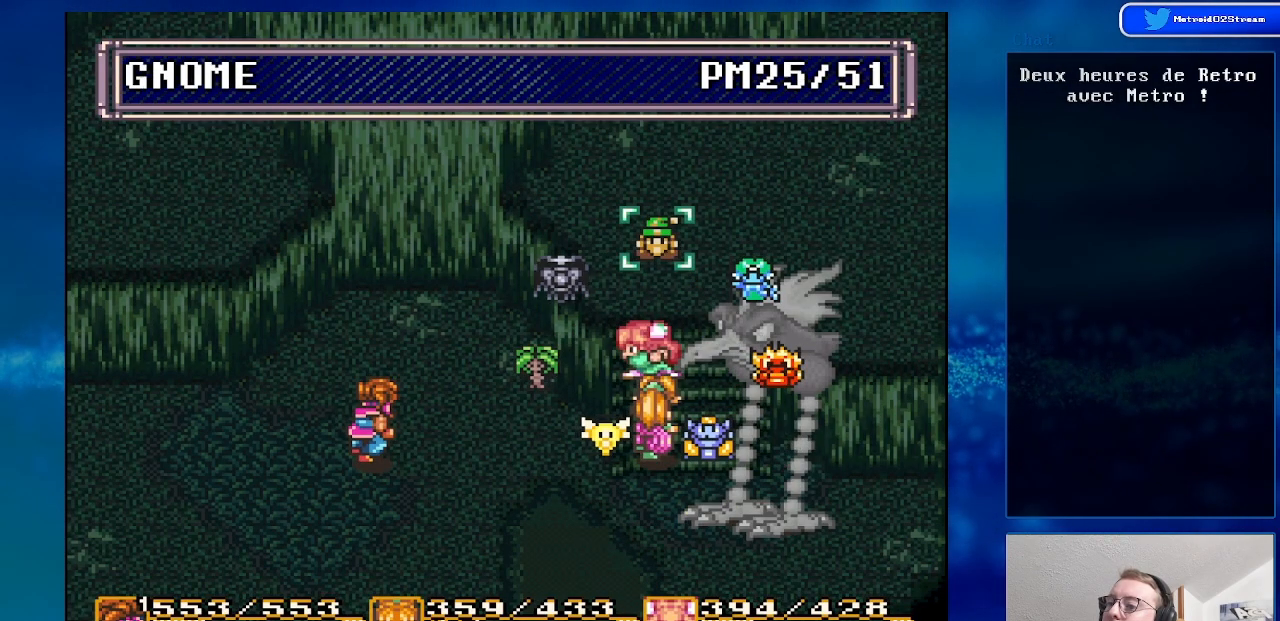
{"buttons": ["DPAD_LEFT"], "events": [[183, "DPAD_LEFT", "down"], [350, "DPAD_LEFT", "up"], [450, "DPAD_LEFT", "down"]]}
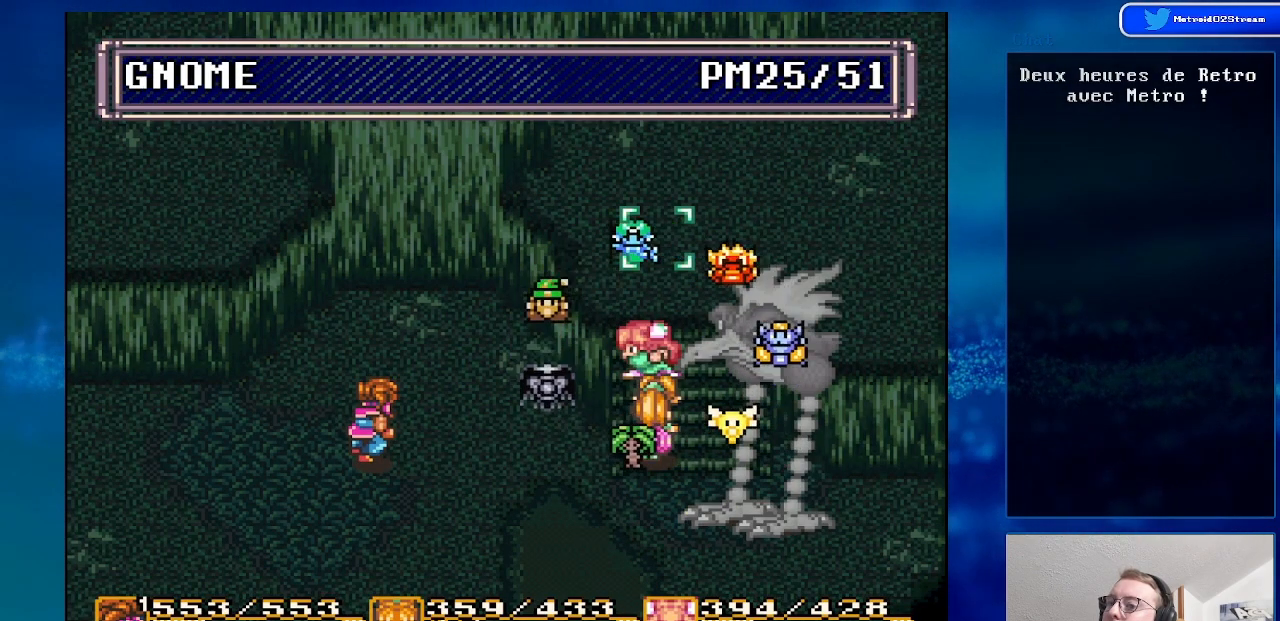
{"buttons": ["DPAD_LEFT"], "events": [[67, "DPAD_LEFT", "up"], [200, "DPAD_LEFT", "down"], [350, "DPAD_LEFT", "up"], [450, "DPAD_LEFT", "down"]]}
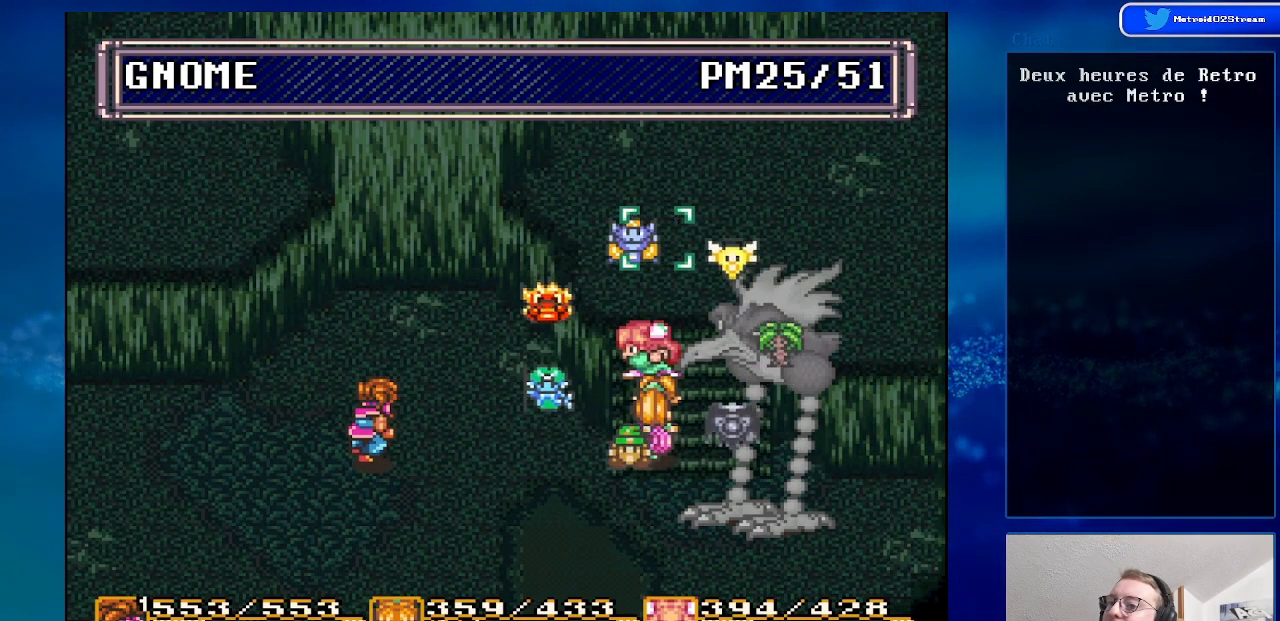
{"buttons": ["DPAD_LEFT"], "events": [[83, "DPAD_LEFT", "up"], [150, "DPAD_LEFT", "down"], [333, "DPAD_LEFT", "up"], [450, "DPAD_LEFT", "down"]]}
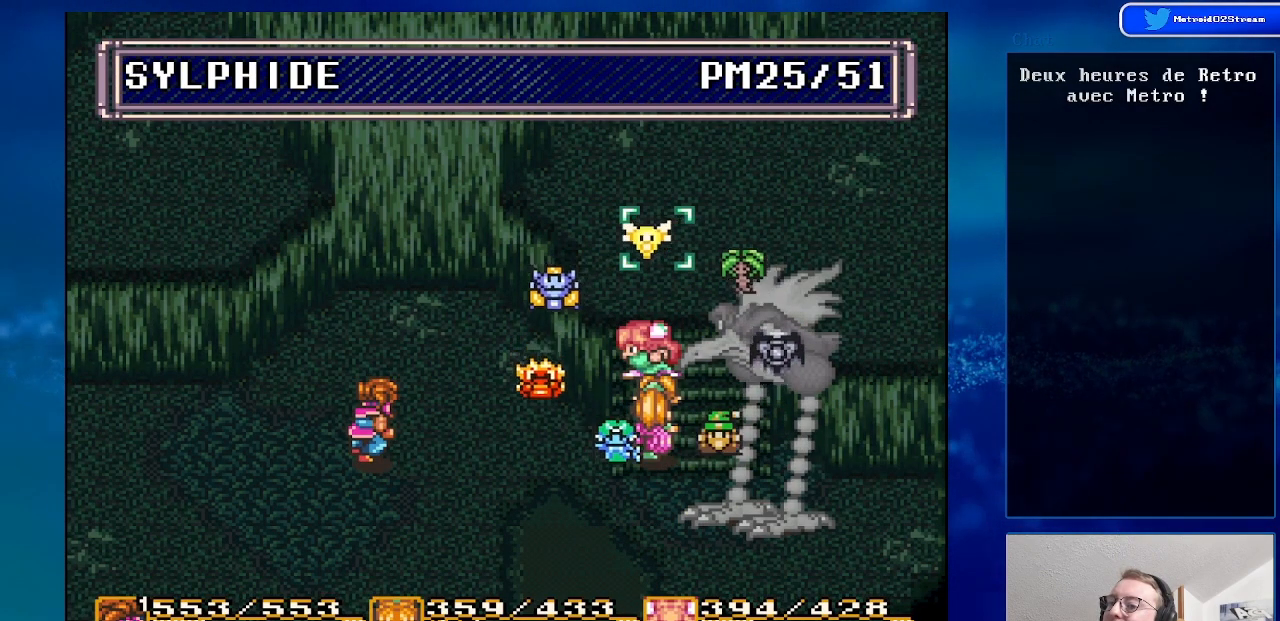
{"buttons": ["DPAD_LEFT"], "events": [[100, "DPAD_LEFT", "up"], [200, "DPAD_LEFT", "down"], [383, "DPAD_LEFT", "up"], [483, "DPAD_LEFT", "down"]]}
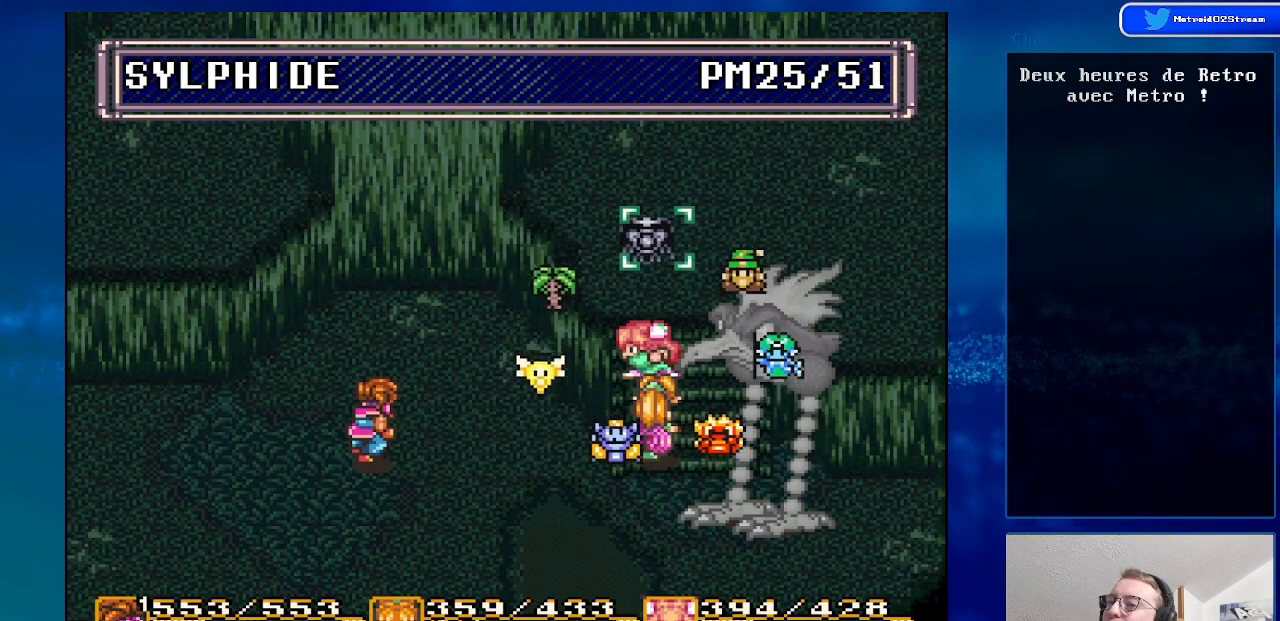
{"buttons": [], "events": [[133, "DPAD_LEFT", "up"], [267, "DPAD_LEFT", "down"], [383, "DPAD_LEFT", "up"]]}
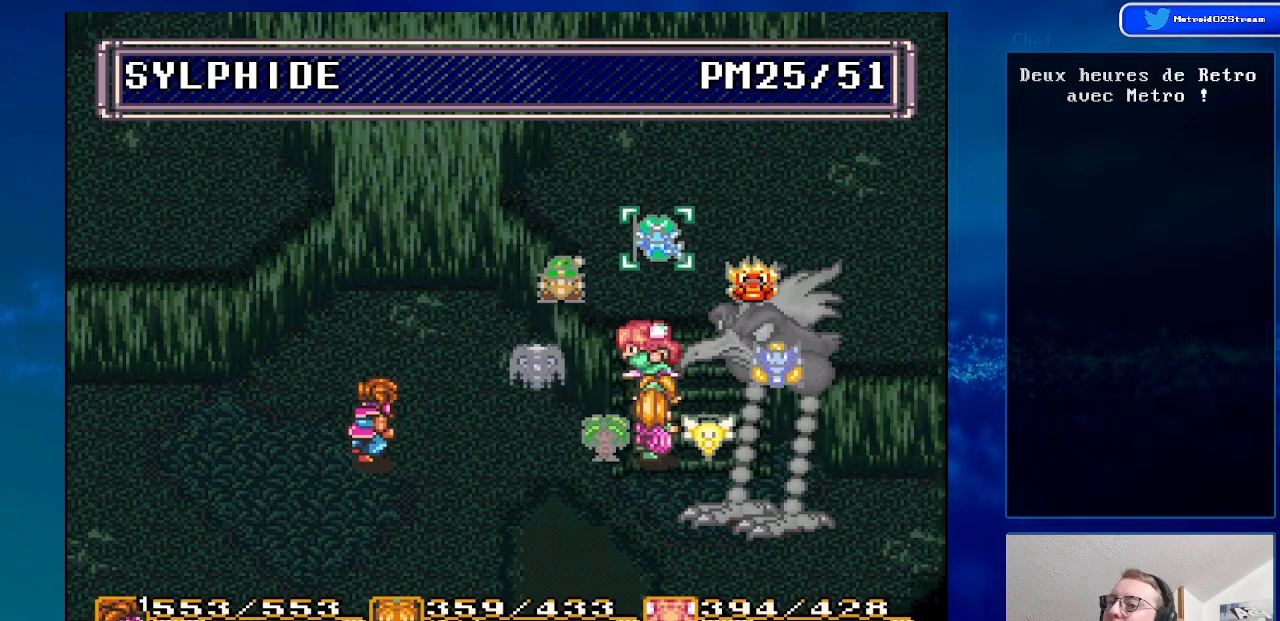
{"buttons": [], "events": [[150, "A", "down"], [267, "A", "up"]]}
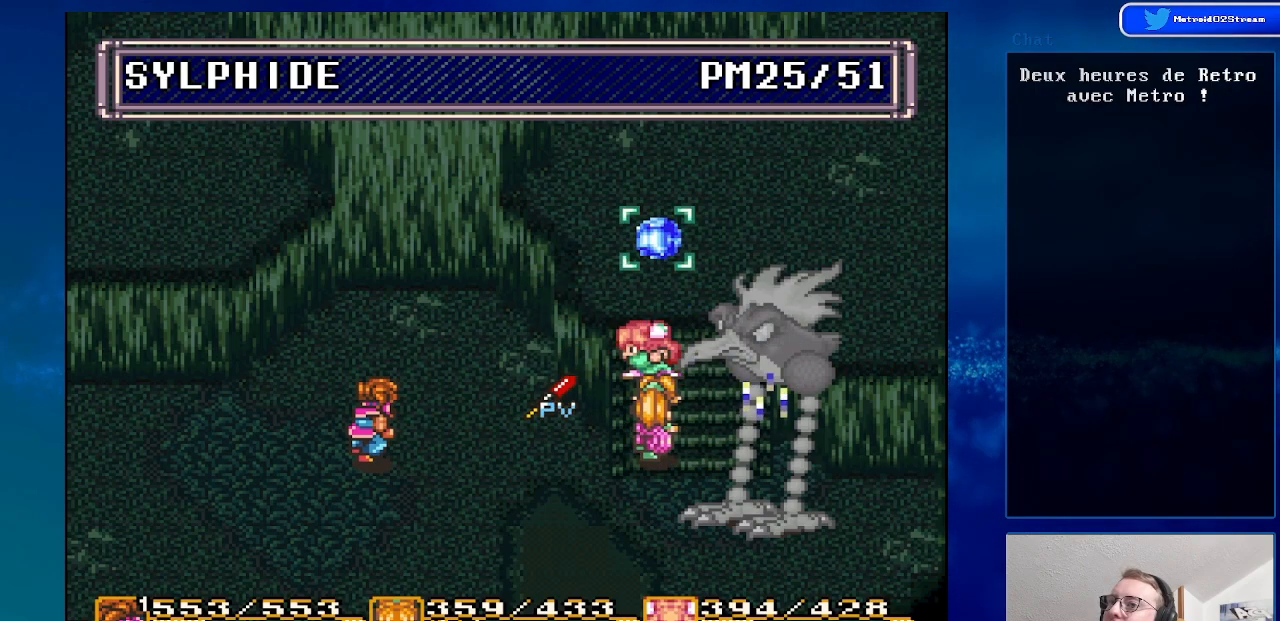
{"buttons": [], "events": []}
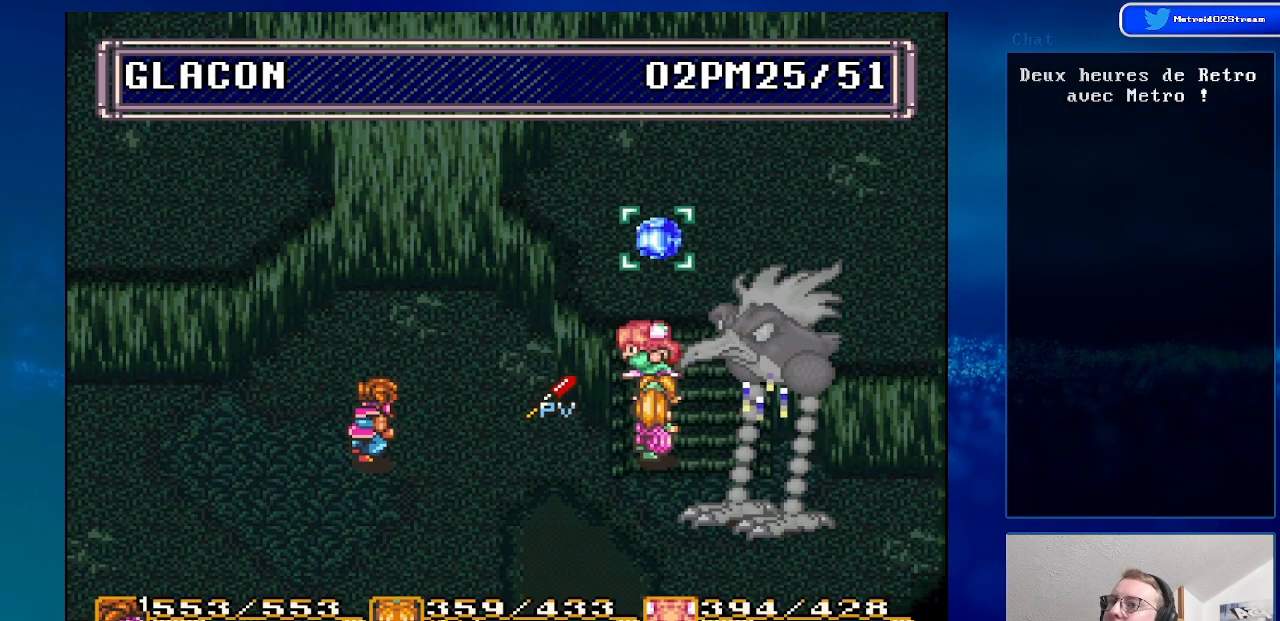
{"buttons": [], "events": [[283, "A", "down"], [450, "A", "up"]]}
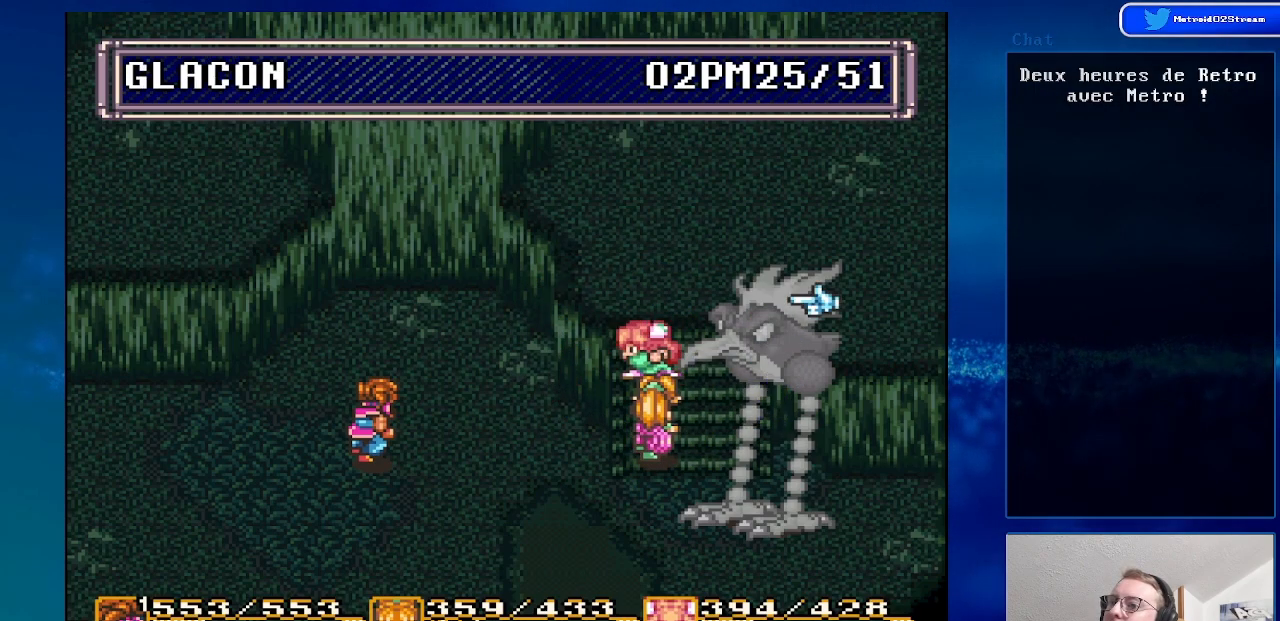
{"buttons": ["DPAD_RIGHT"], "events": [[100, "A", "down"], [267, "A", "up"], [383, "DPAD_RIGHT", "down"]]}
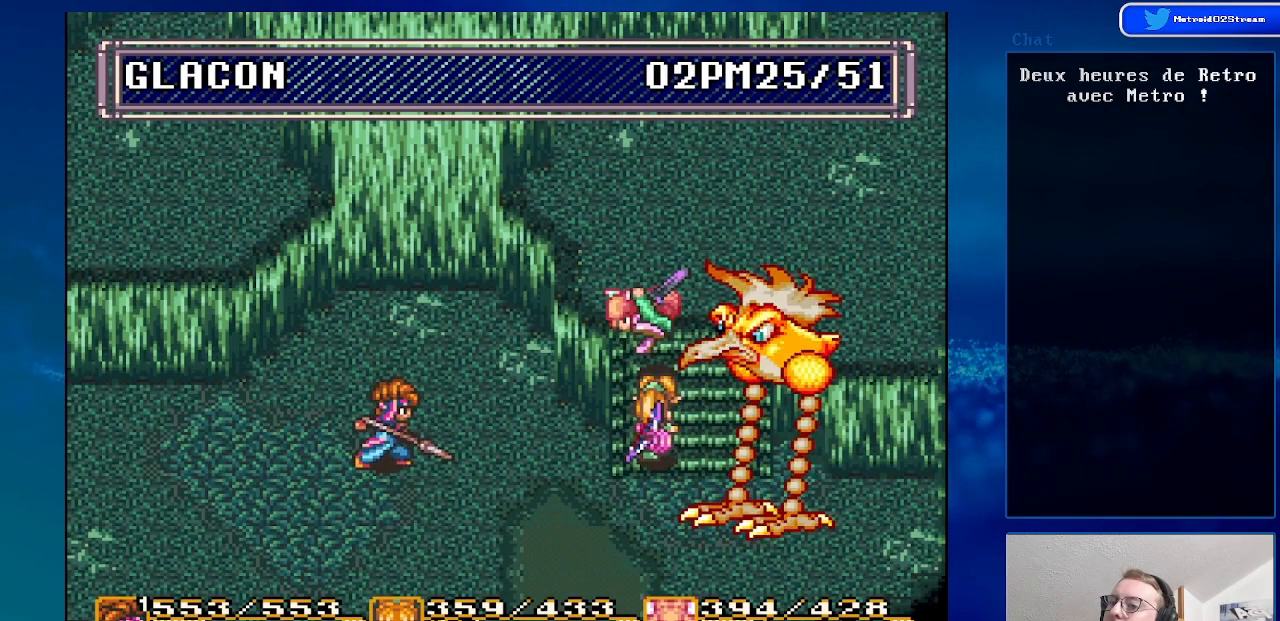
{"buttons": [], "events": [[467, "DPAD_RIGHT", "up"]]}